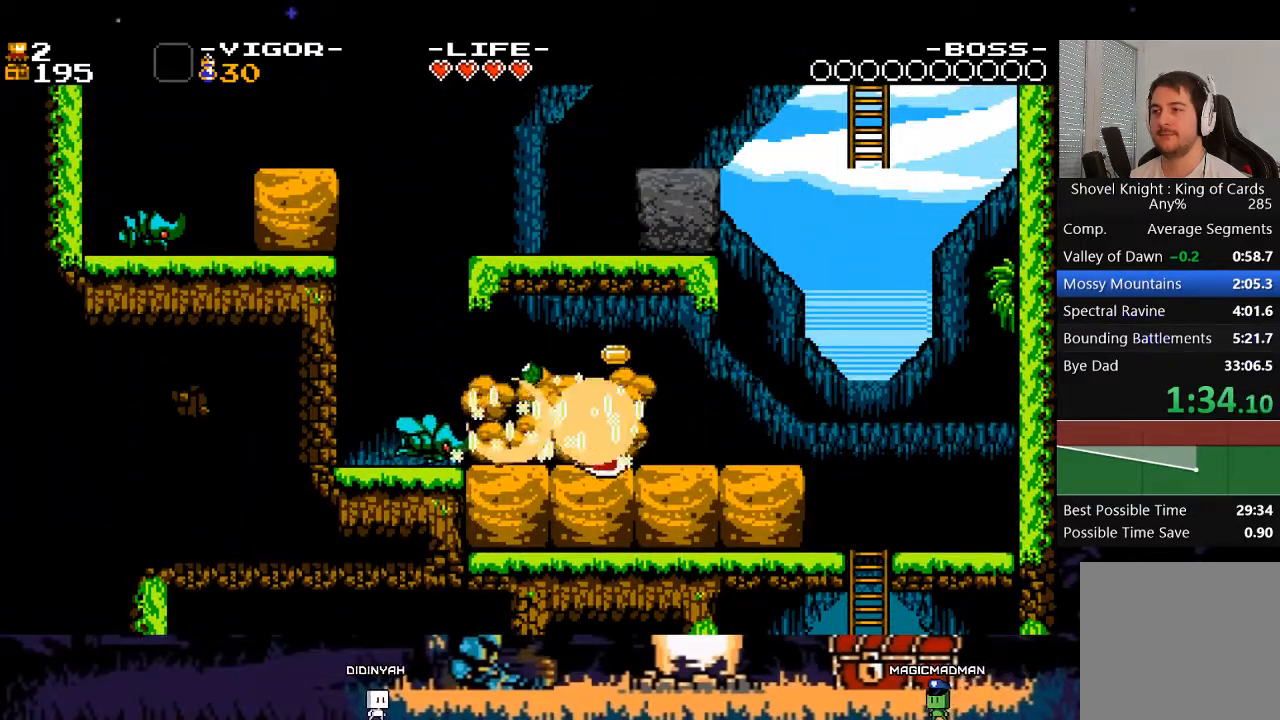
Gameplay with a controller (Xbox layout); each line is a JSON object with the inputs held at the frame after it. "events" lists button and stick changes between this image and that frame as [ms after this image, input, new state], when the widget could be followed in between. Not read: L3 R3 left_stick right_stick.
{"buttons": ["DPAD_LEFT"], "events": [[67, "A", "down"], [67, "X", "down"], [267, "A", "up"], [267, "X", "up"]]}
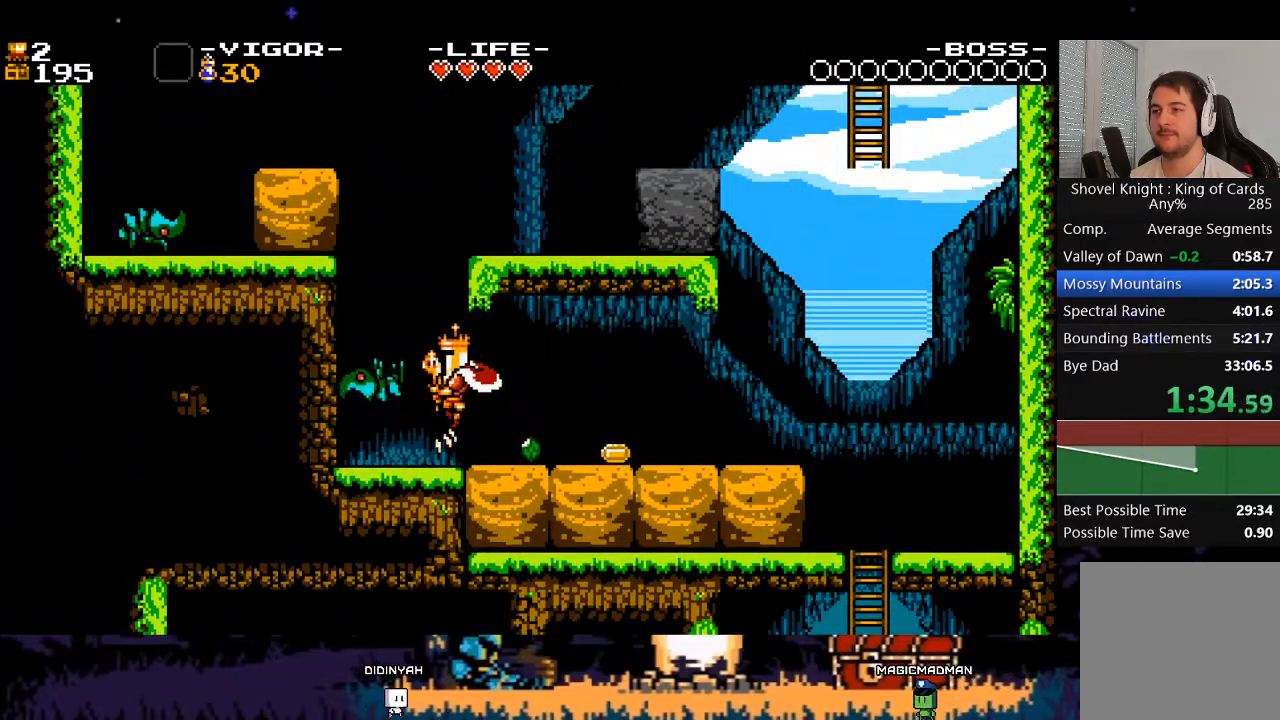
{"buttons": ["DPAD_RIGHT"], "events": [[133, "DPAD_LEFT", "up"], [133, "DPAD_UP", "down"], [167, "DPAD_UP", "up"], [200, "DPAD_RIGHT", "down"], [300, "X", "down"], [433, "X", "up"]]}
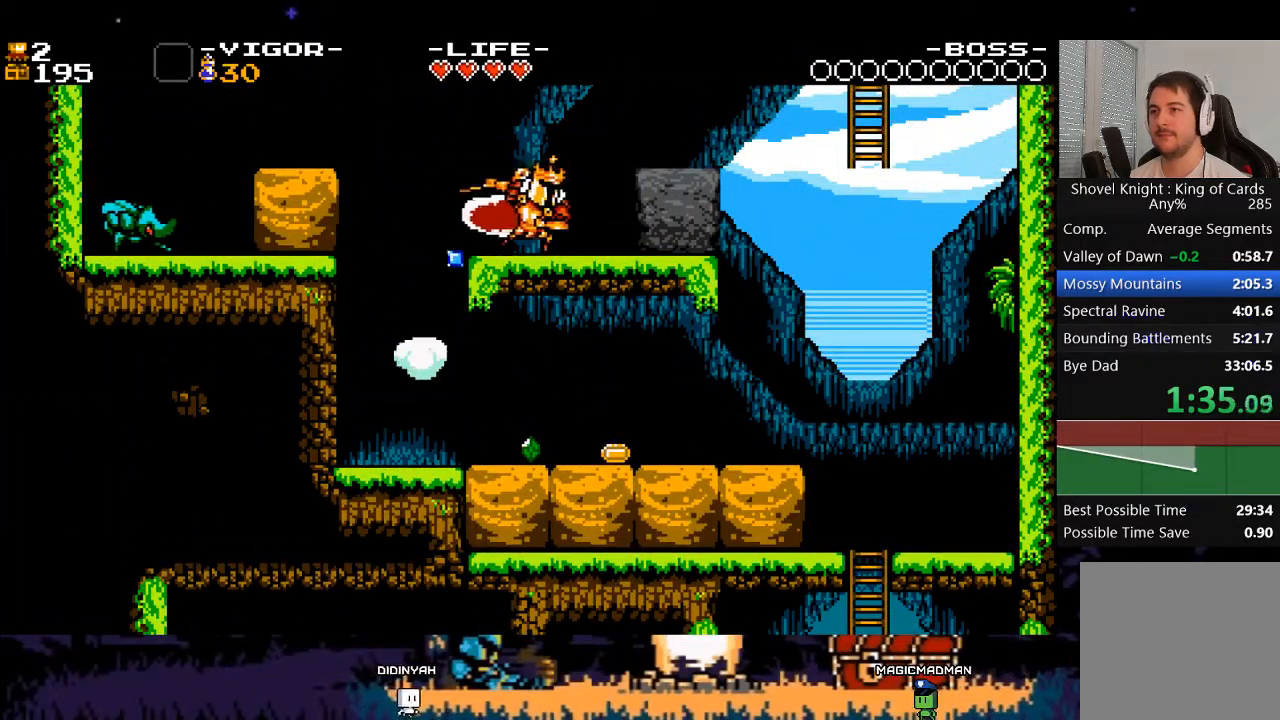
{"buttons": ["A", "X", "DPAD_RIGHT"], "events": [[67, "A", "down"], [300, "X", "down"]]}
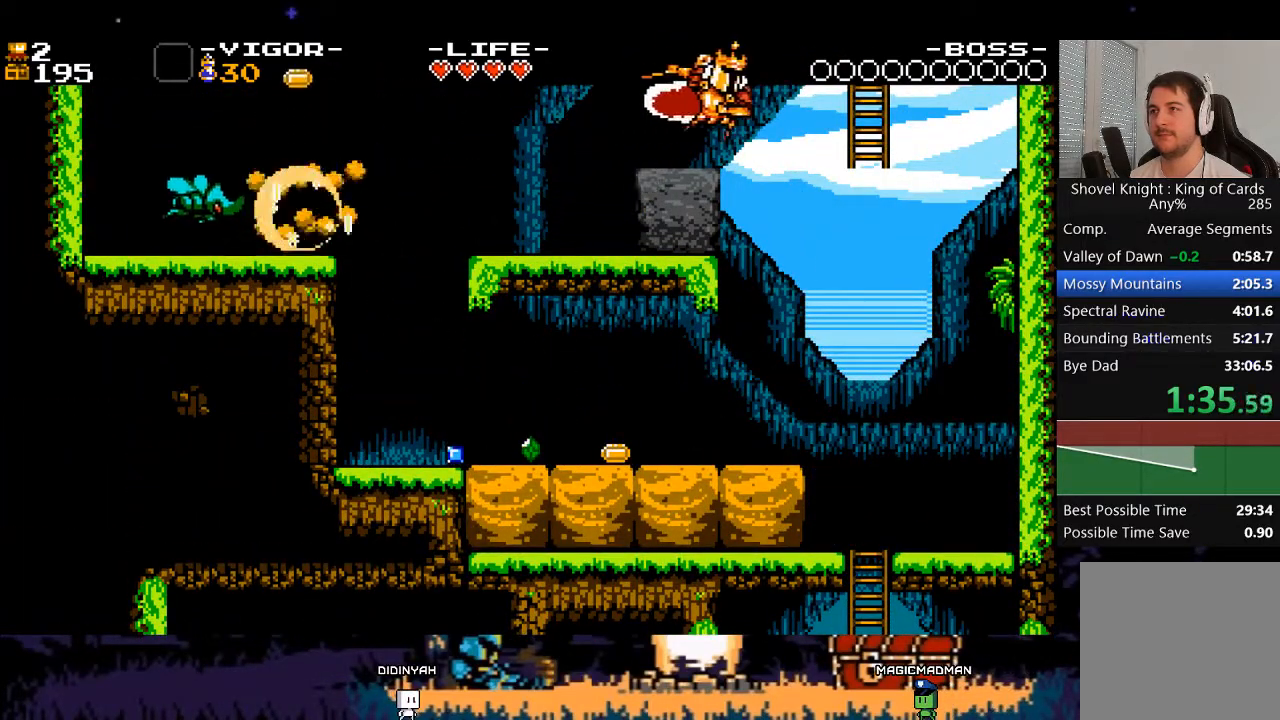
{"buttons": [], "events": [[33, "A", "up"], [33, "X", "up"], [167, "DPAD_UP", "down"], [167, "X", "down"], [233, "DPAD_RIGHT", "up"], [333, "X", "up"], [500, "DPAD_UP", "up"]]}
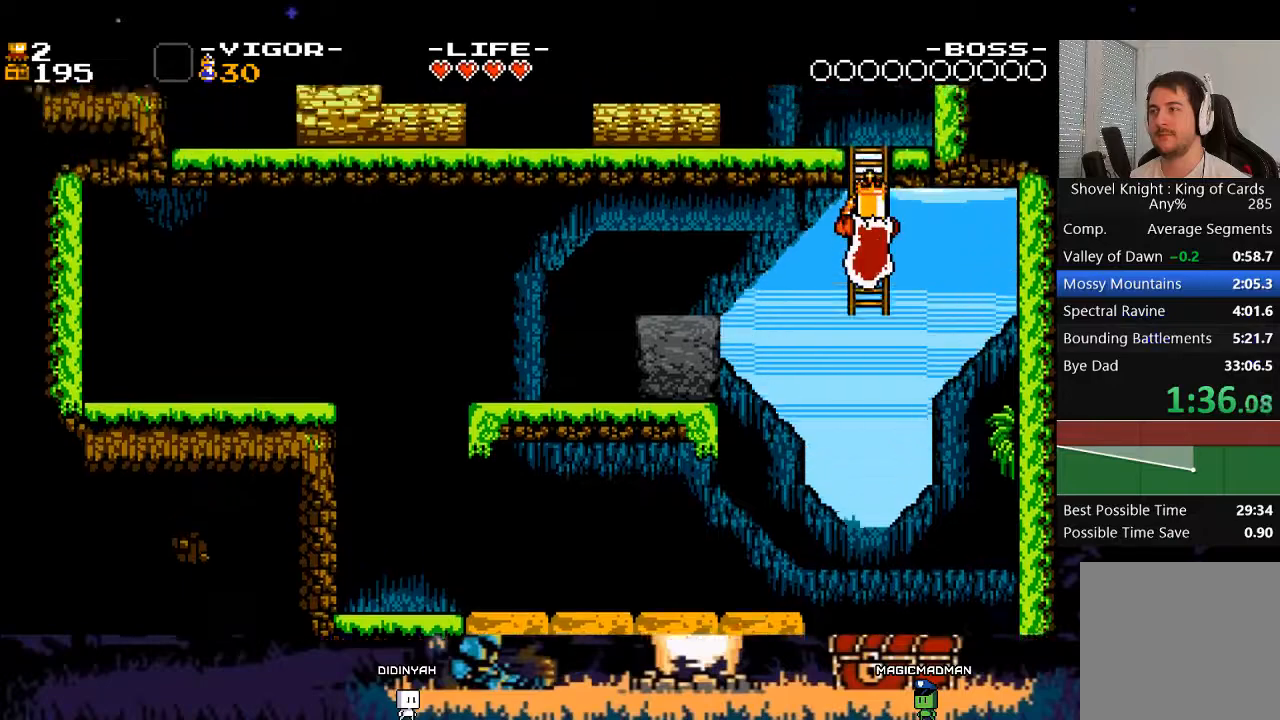
{"buttons": ["DPAD_UP"], "events": [[133, "DPAD_UP", "down"]]}
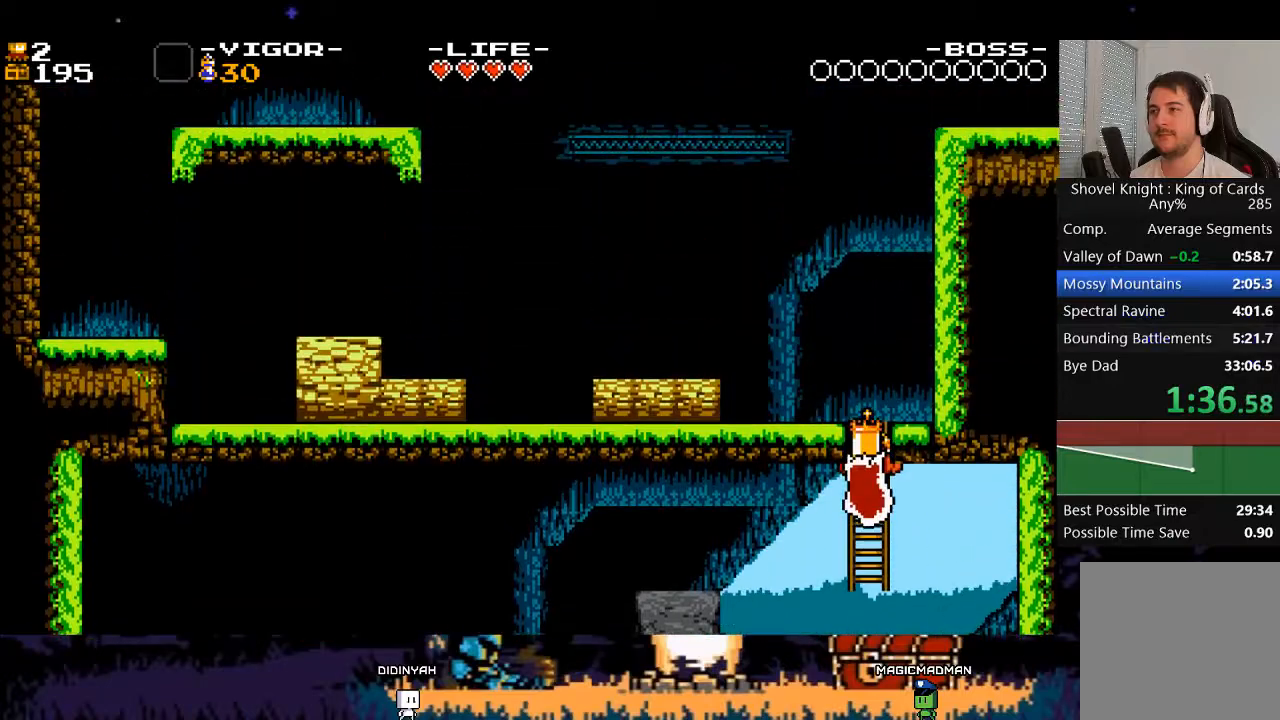
{"buttons": ["DPAD_UP"], "events": []}
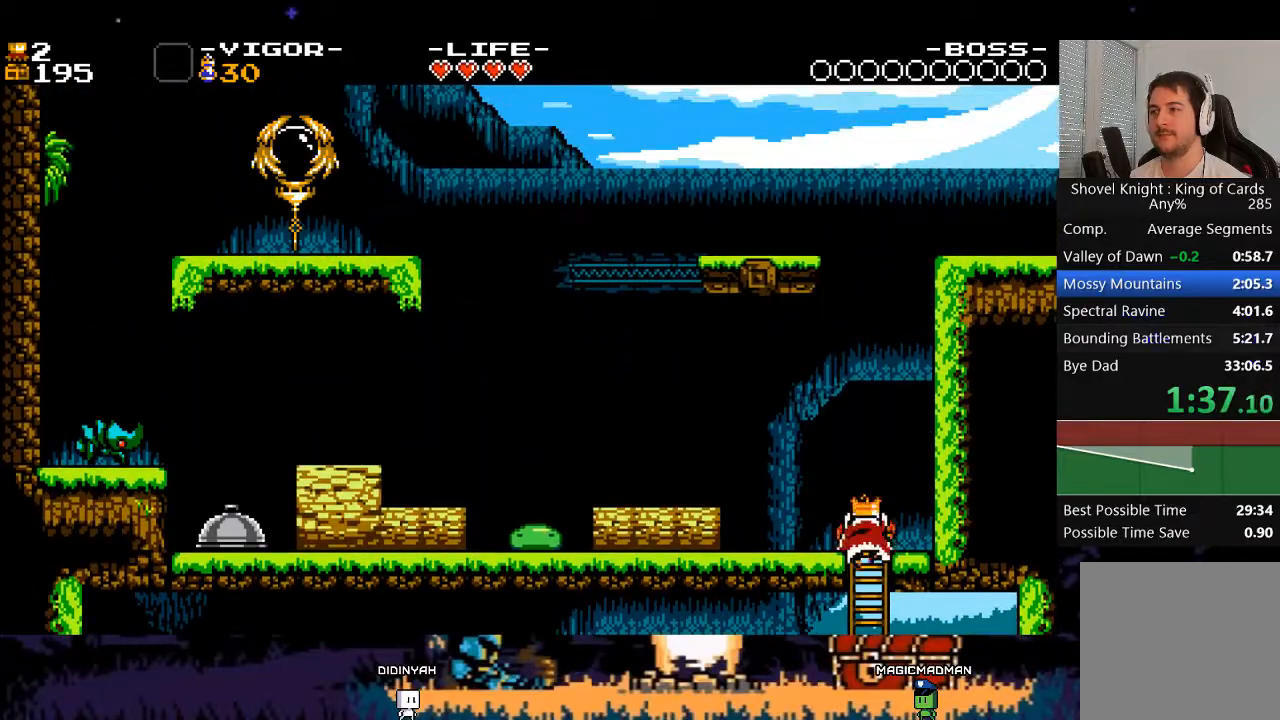
{"buttons": ["X", "DPAD_LEFT"], "events": [[33, "A", "down"], [33, "DPAD_LEFT", "down"], [67, "DPAD_UP", "up"], [167, "X", "down"], [333, "A", "up"], [333, "X", "up"], [433, "X", "down"]]}
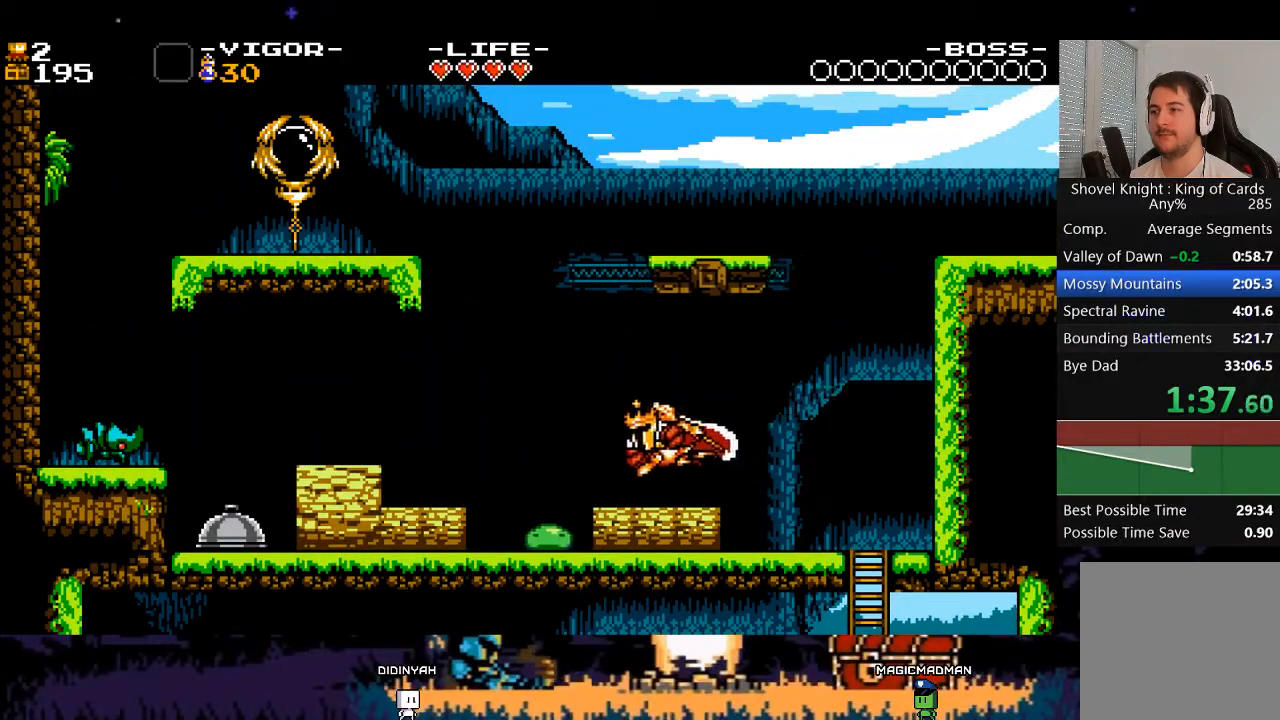
{"buttons": [], "events": [[133, "X", "up"], [300, "DPAD_LEFT", "up"]]}
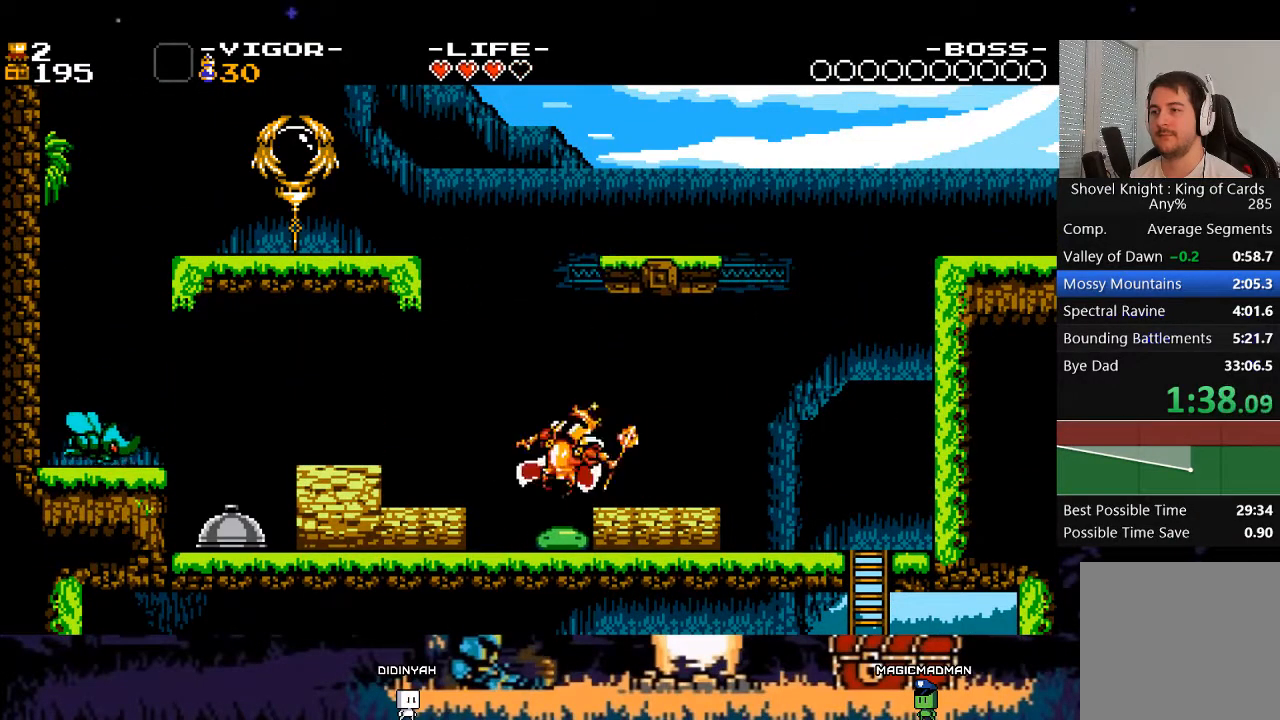
{"buttons": ["DPAD_RIGHT"], "events": [[400, "DPAD_RIGHT", "down"]]}
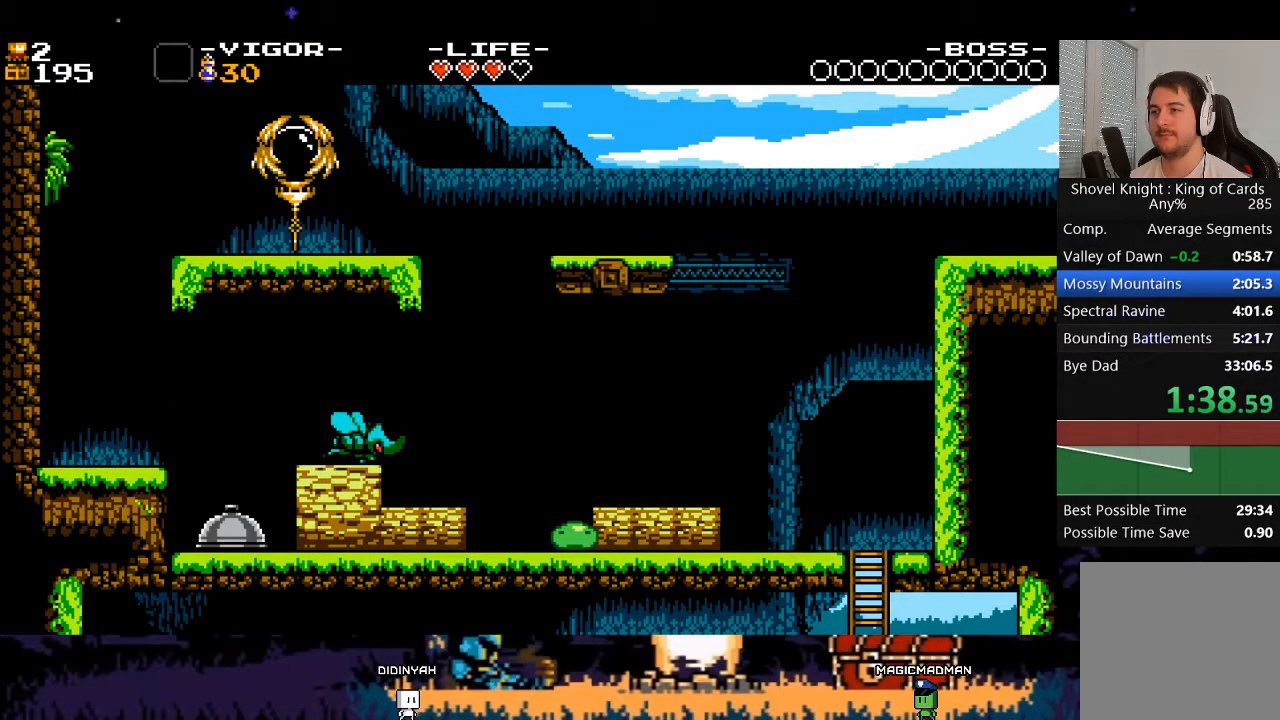
{"buttons": ["X", "DPAD_RIGHT"], "events": [[233, "DPAD_RIGHT", "up"], [467, "DPAD_RIGHT", "down"], [467, "X", "down"]]}
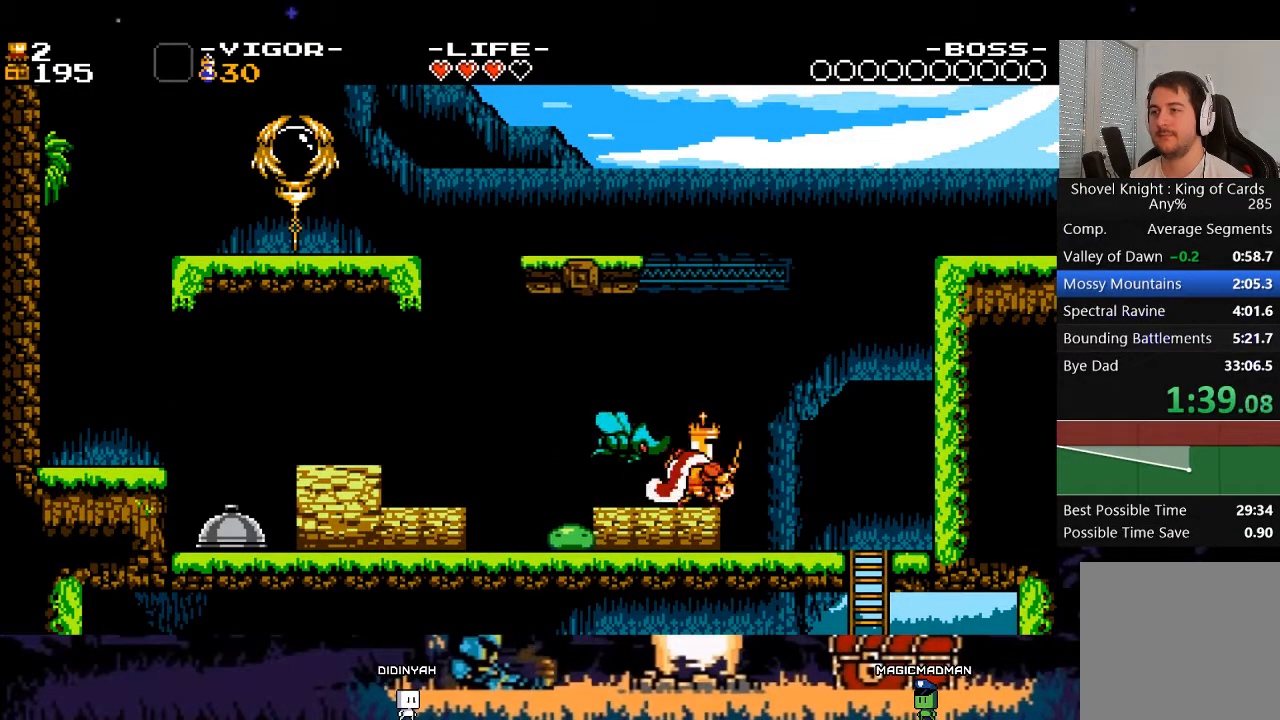
{"buttons": ["DPAD_RIGHT"], "events": [[67, "X", "up"]]}
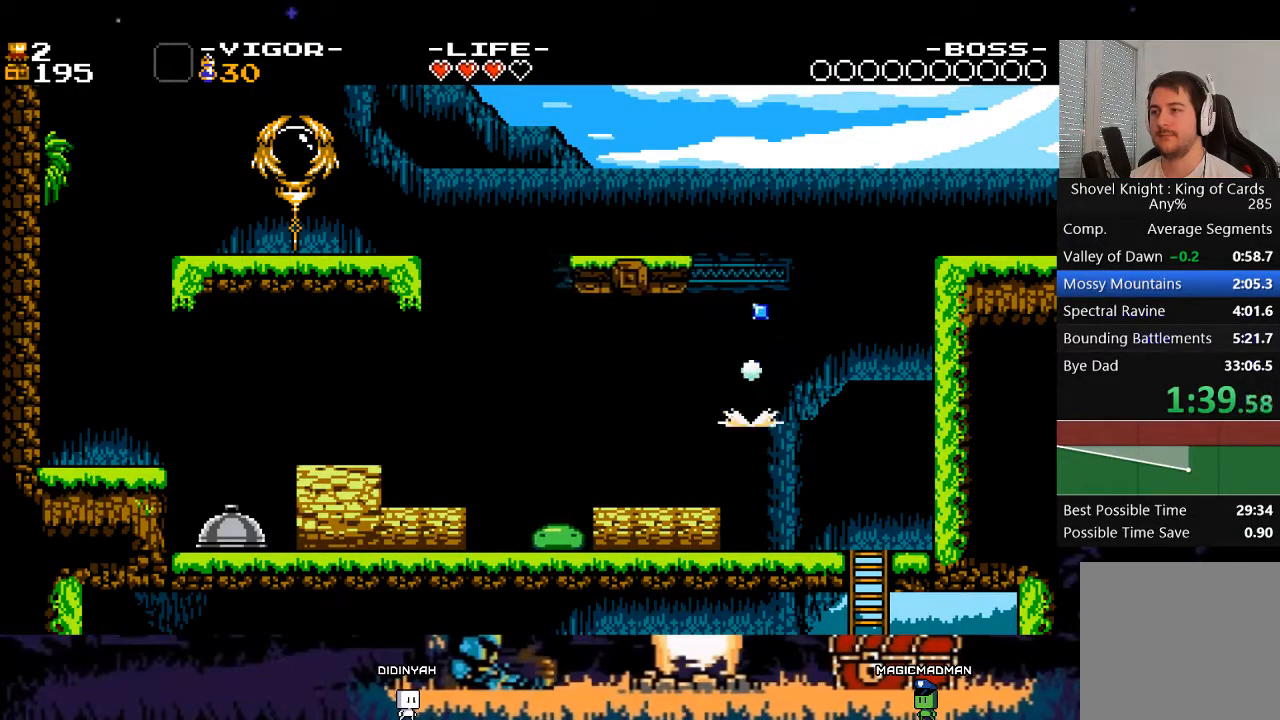
{"buttons": ["X", "DPAD_RIGHT"], "events": [[167, "X", "down"], [300, "X", "up"], [400, "X", "down"]]}
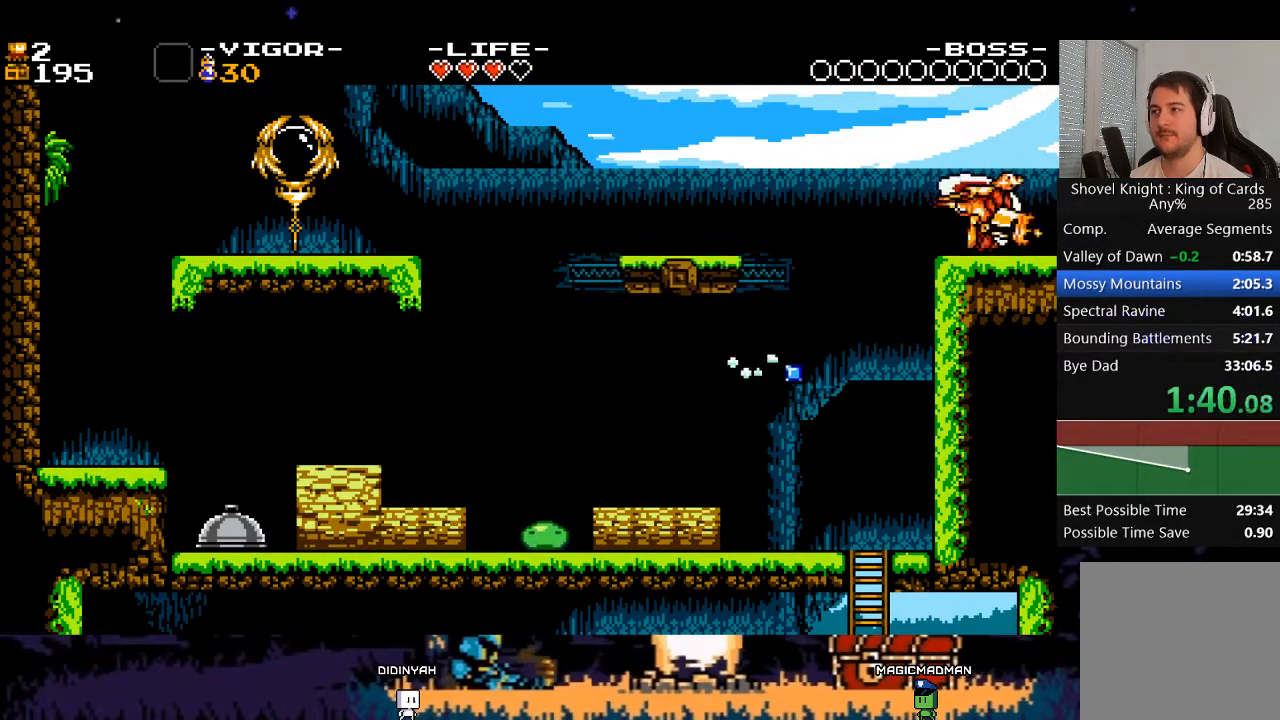
{"buttons": ["DPAD_RIGHT"], "events": [[33, "X", "up"]]}
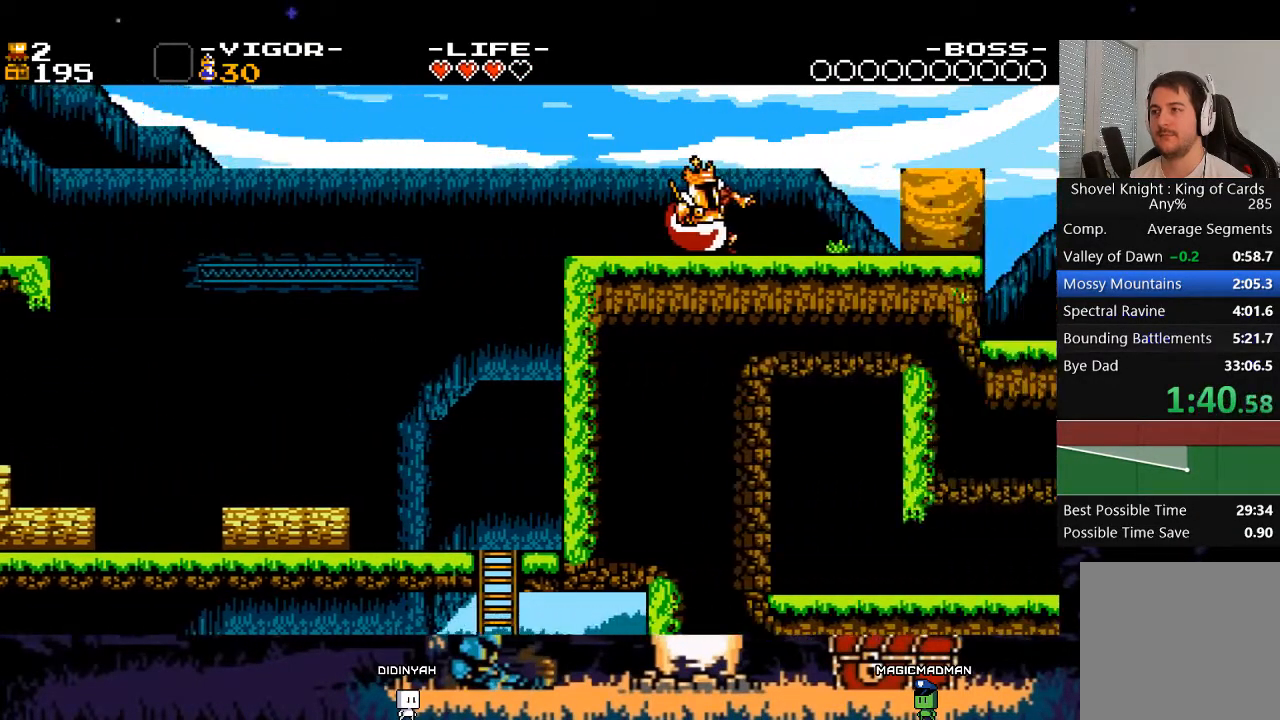
{"buttons": ["DPAD_RIGHT"], "events": []}
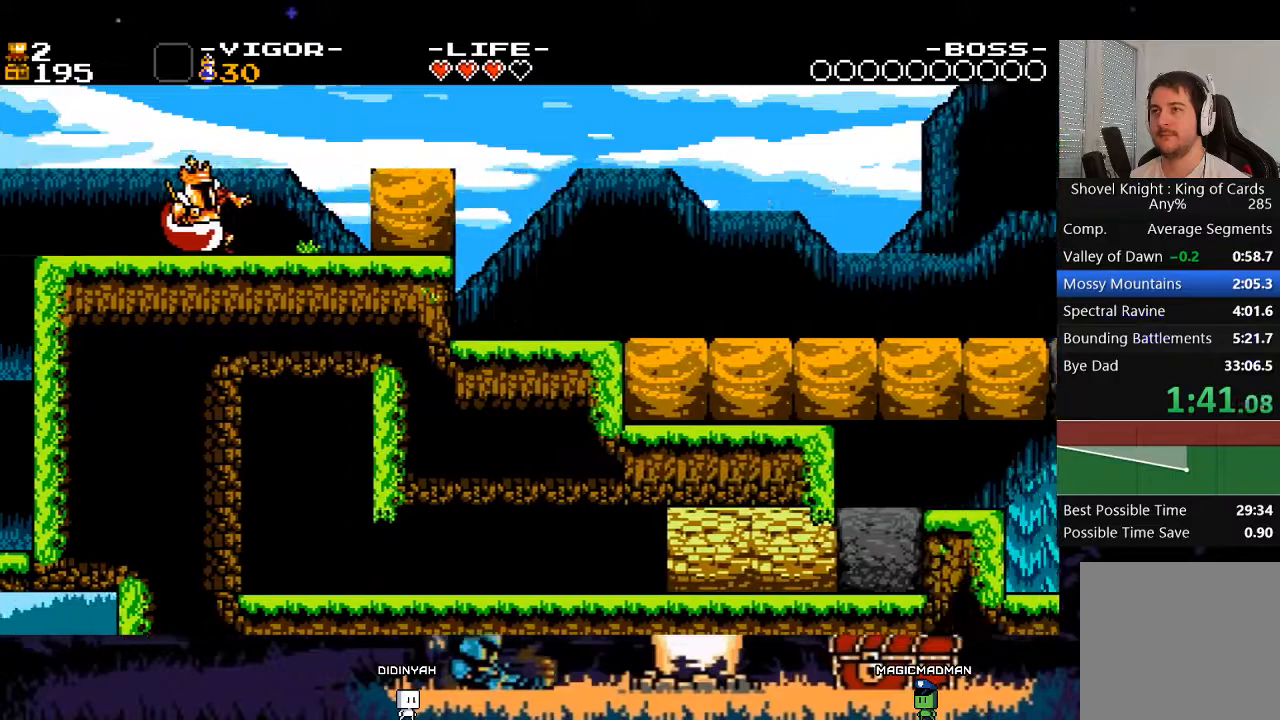
{"buttons": ["A", "X", "DPAD_RIGHT"], "events": [[167, "A", "down"], [300, "X", "down"]]}
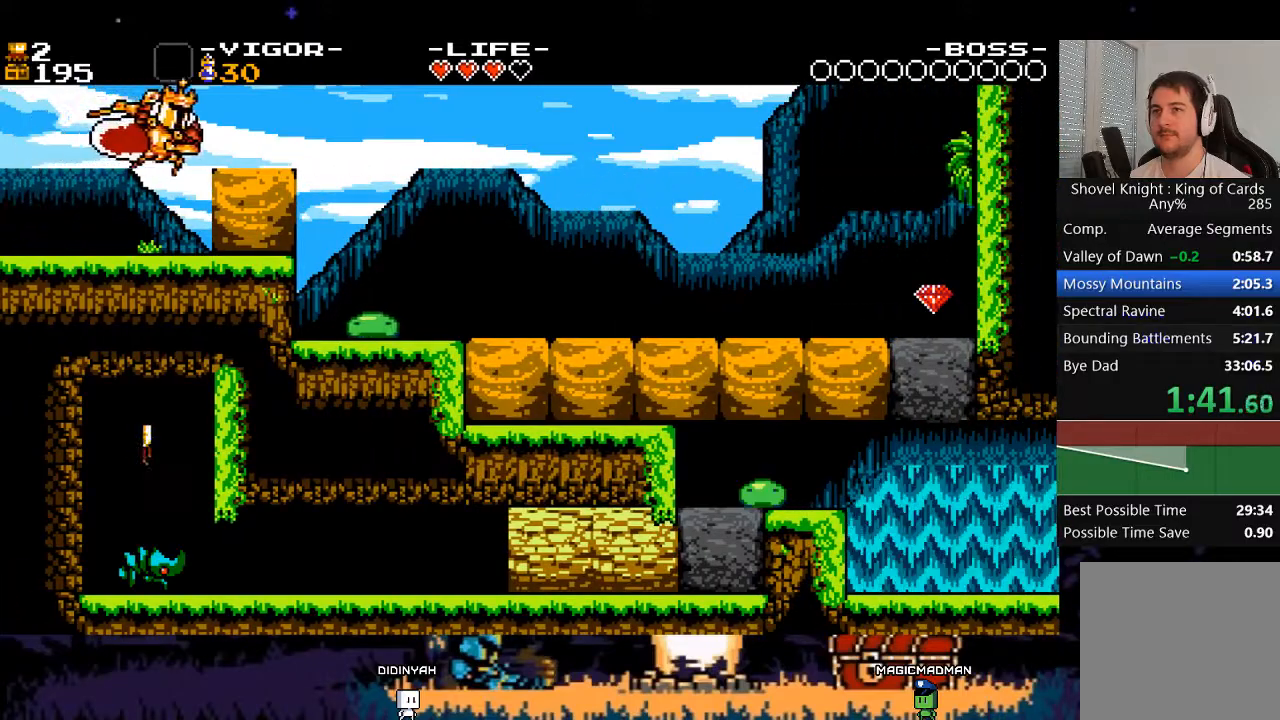
{"buttons": ["DPAD_RIGHT"], "events": [[33, "A", "up"], [33, "X", "up"], [167, "X", "down"], [367, "X", "up"]]}
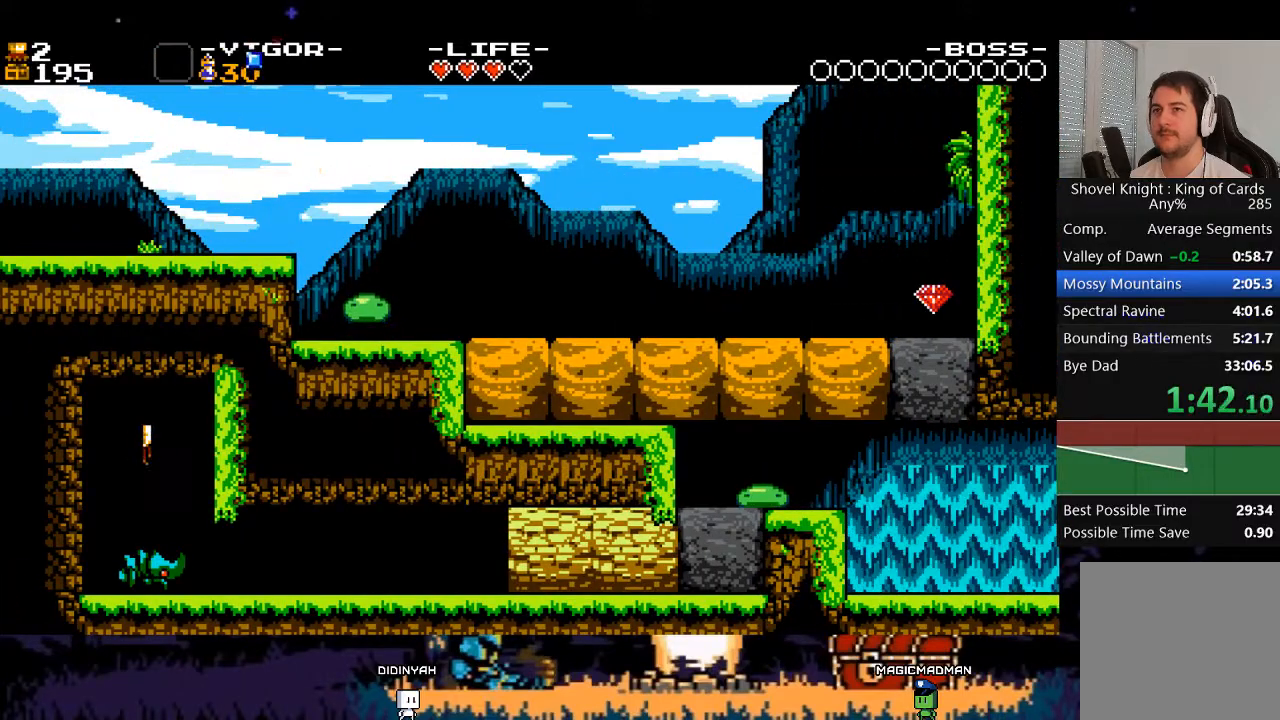
{"buttons": ["DPAD_RIGHT"], "events": []}
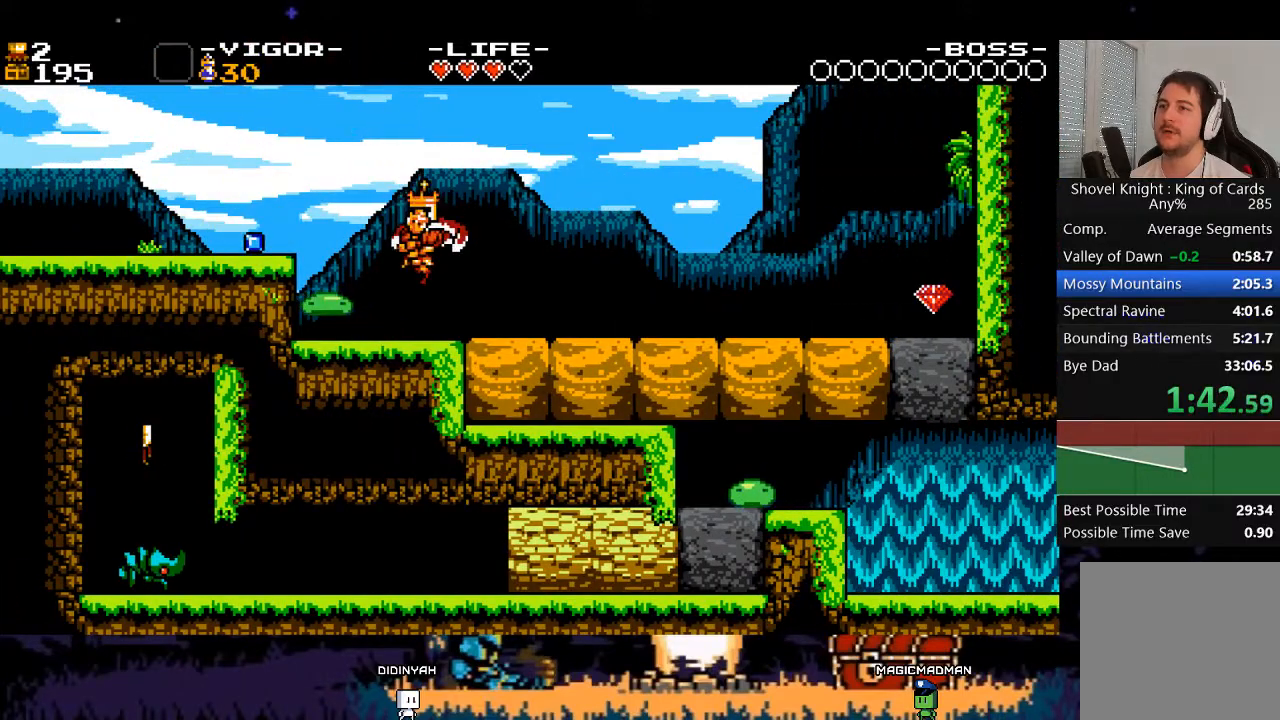
{"buttons": ["DPAD_RIGHT"], "events": [[67, "DPAD_RIGHT", "up"], [100, "DPAD_LEFT", "down"], [133, "X", "down"], [233, "X", "up"], [267, "DPAD_LEFT", "up"], [300, "X", "down"], [400, "DPAD_RIGHT", "down"], [400, "X", "up"]]}
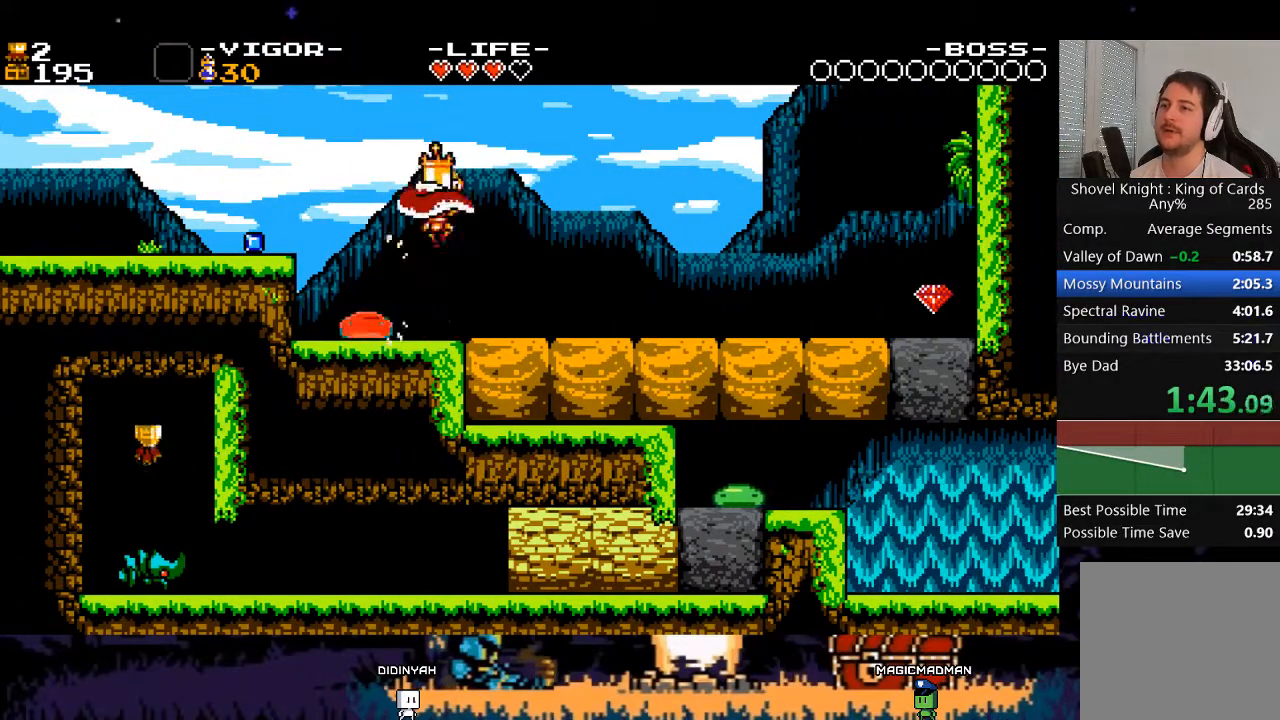
{"buttons": ["DPAD_RIGHT"], "events": []}
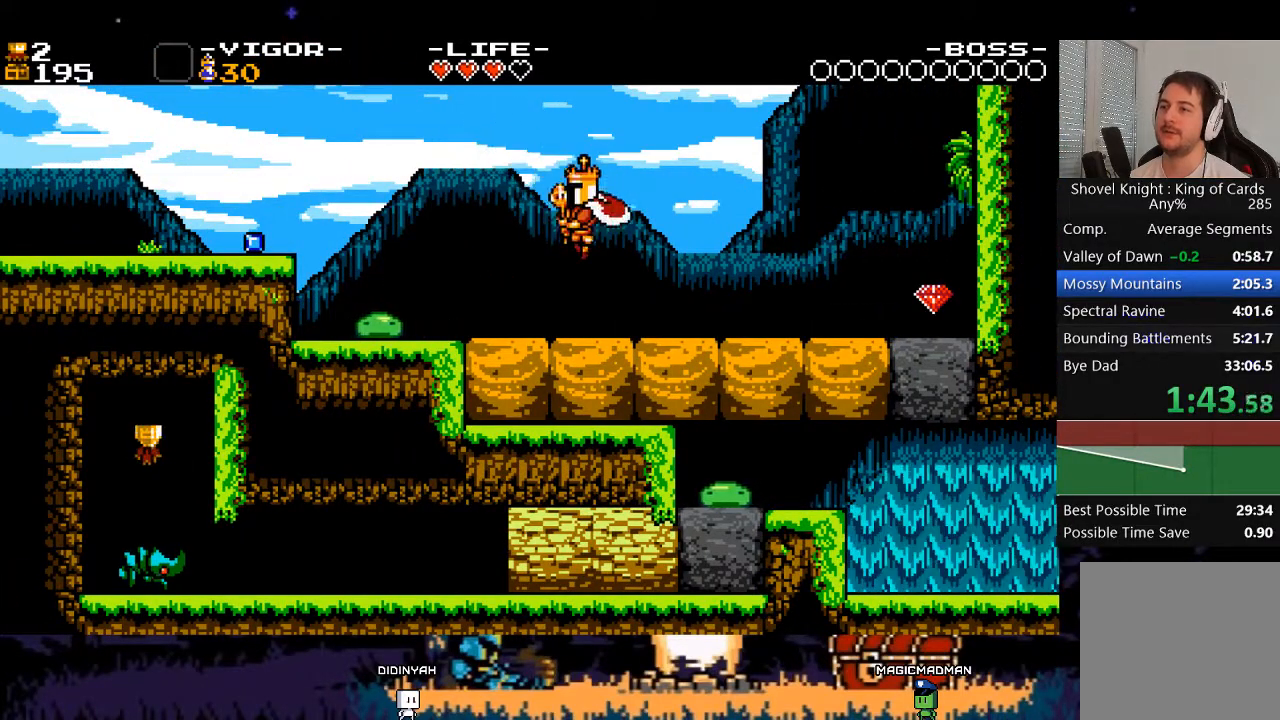
{"buttons": [], "events": [[233, "DPAD_LEFT", "down"], [233, "DPAD_RIGHT", "up"], [433, "DPAD_LEFT", "up"]]}
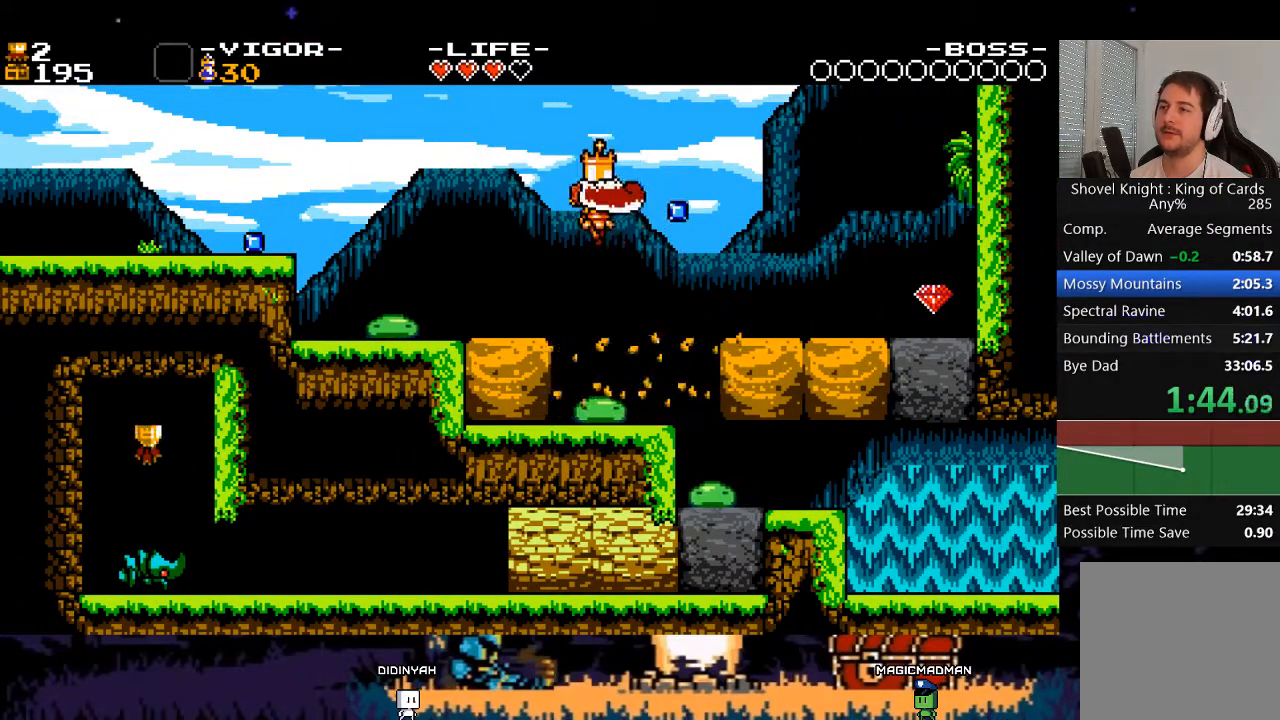
{"buttons": ["X", "DPAD_RIGHT"], "events": [[267, "DPAD_RIGHT", "down"], [267, "X", "down"], [333, "X", "up"], [433, "X", "down"]]}
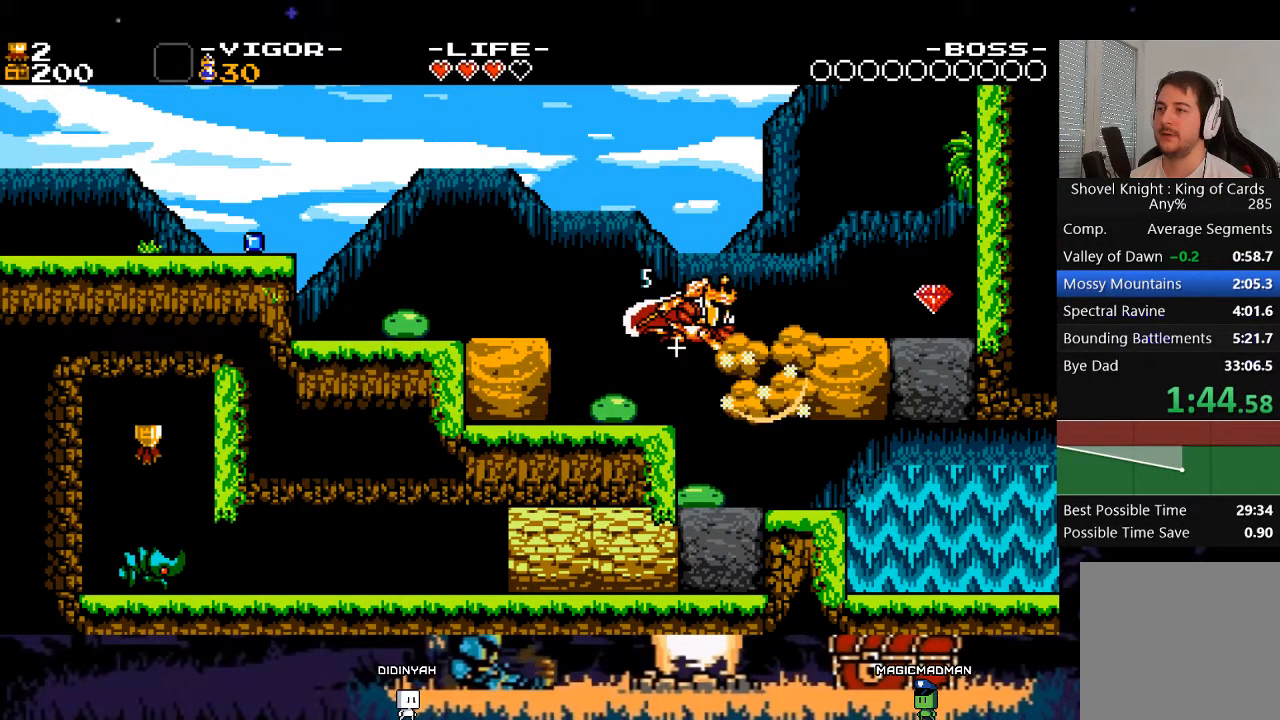
{"buttons": ["X", "DPAD_RIGHT"], "events": [[33, "X", "up"], [400, "X", "down"]]}
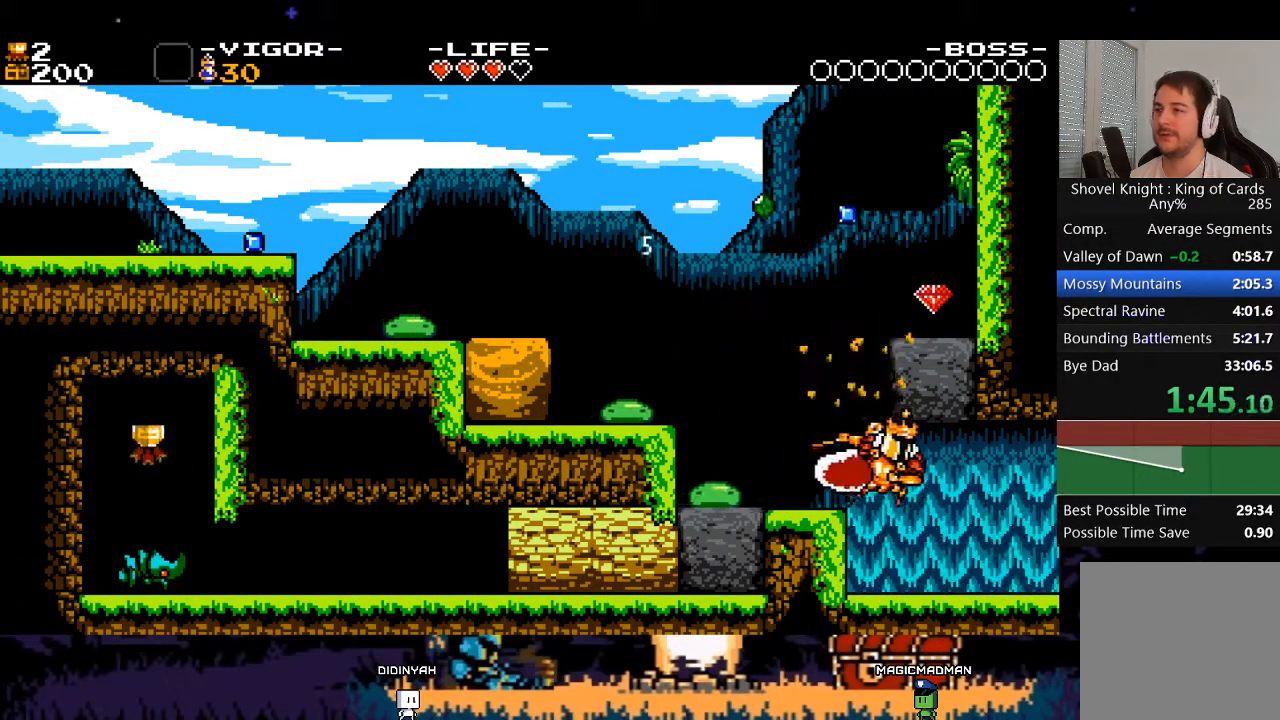
{"buttons": ["DPAD_RIGHT"], "events": [[67, "X", "up"], [200, "X", "down"], [400, "X", "up"]]}
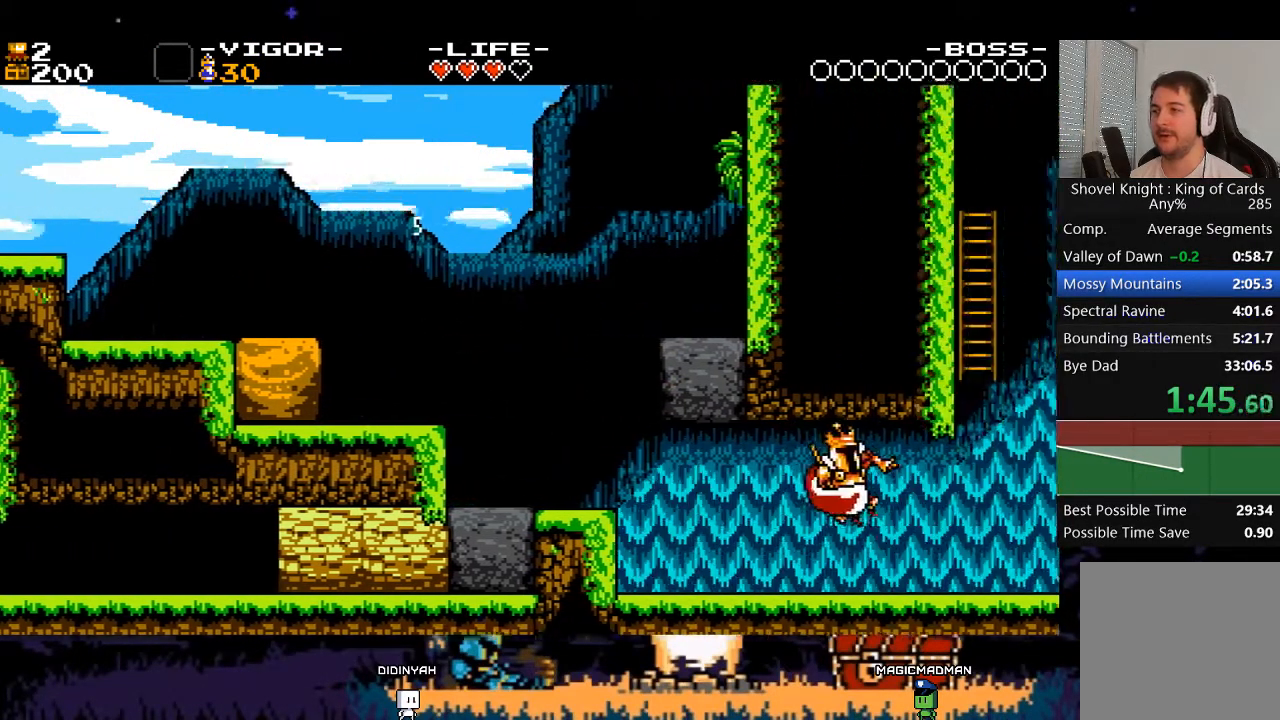
{"buttons": ["DPAD_RIGHT"], "events": []}
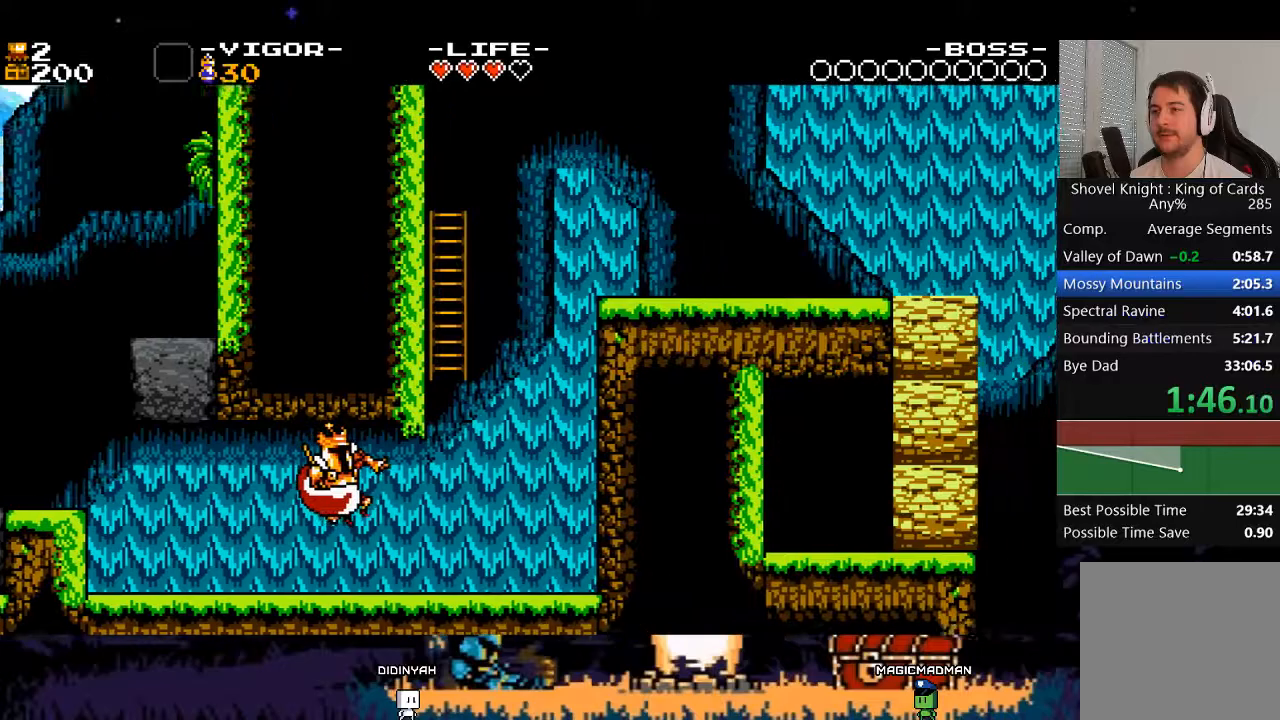
{"buttons": ["DPAD_RIGHT"], "events": []}
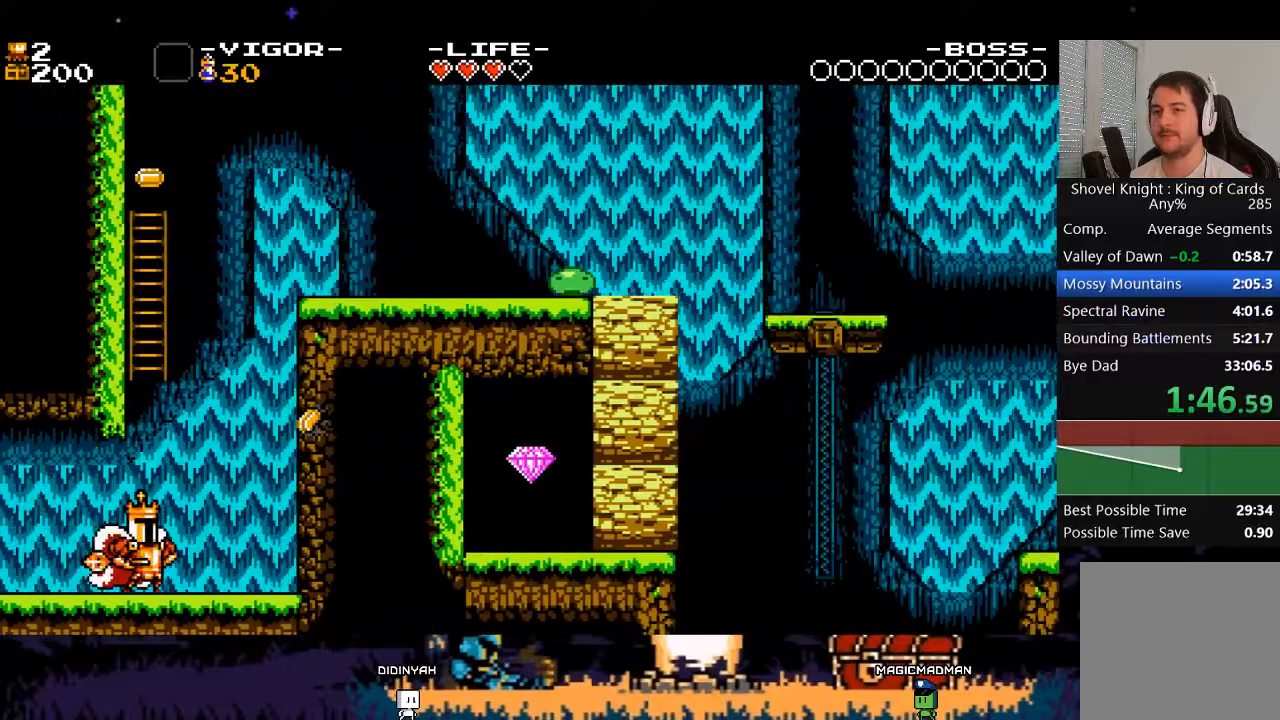
{"buttons": ["A", "X"], "events": [[33, "A", "down"], [300, "X", "down"], [500, "DPAD_RIGHT", "up"]]}
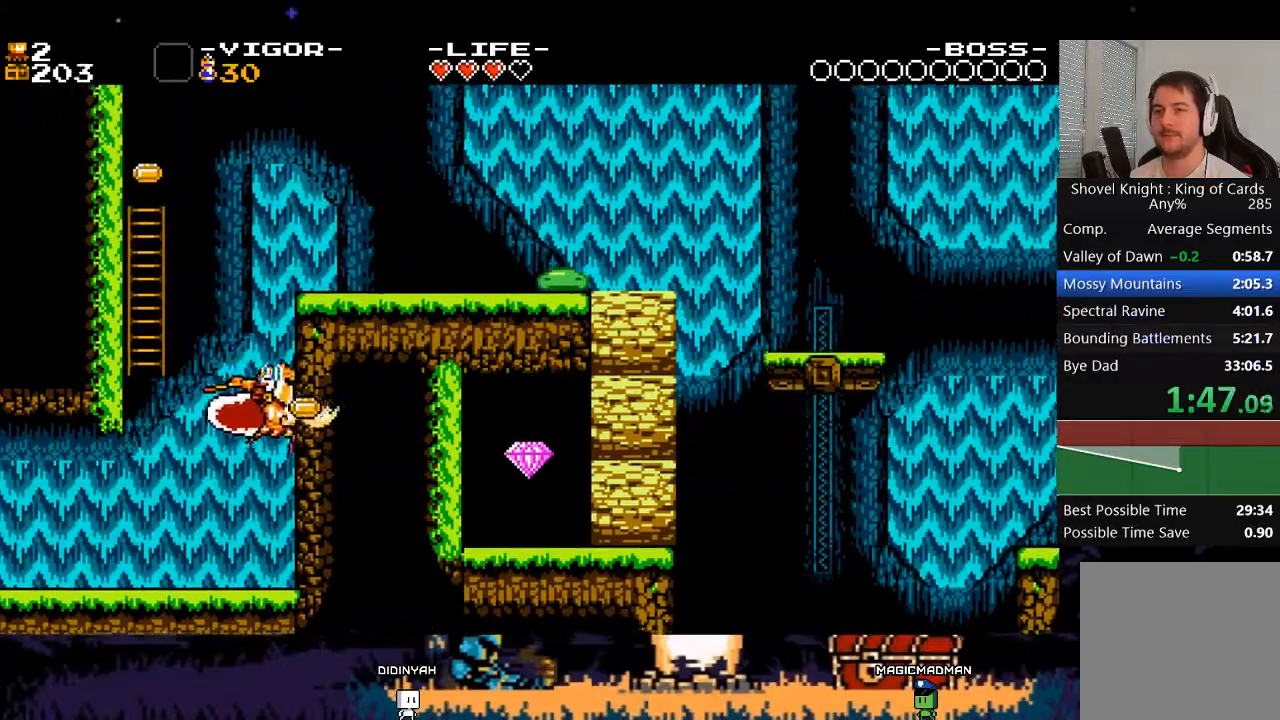
{"buttons": ["DPAD_UP", "DPAD_LEFT"], "events": [[33, "A", "up"], [33, "X", "up"], [133, "DPAD_LEFT", "down"], [167, "DPAD_UP", "down"]]}
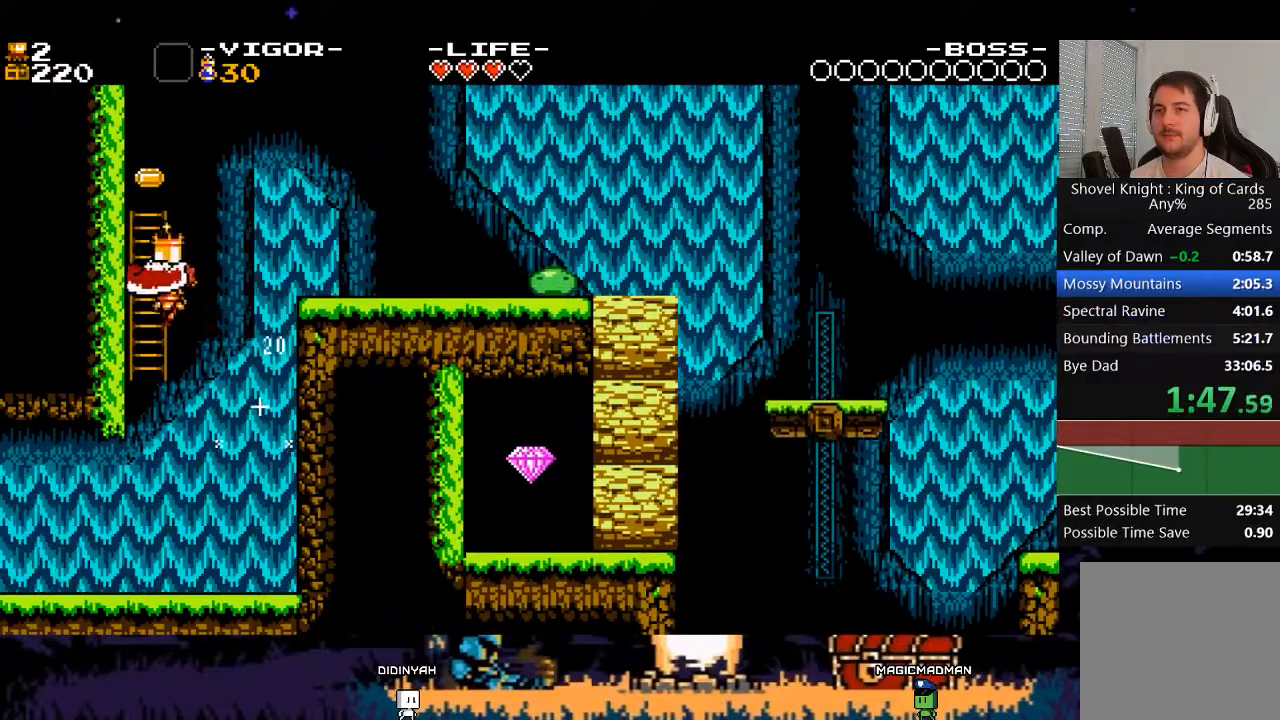
{"buttons": ["A", "DPAD_RIGHT"], "events": [[100, "DPAD_LEFT", "up"], [133, "DPAD_RIGHT", "down"], [133, "DPAD_UP", "up"], [167, "X", "down"], [300, "X", "up"], [467, "A", "down"]]}
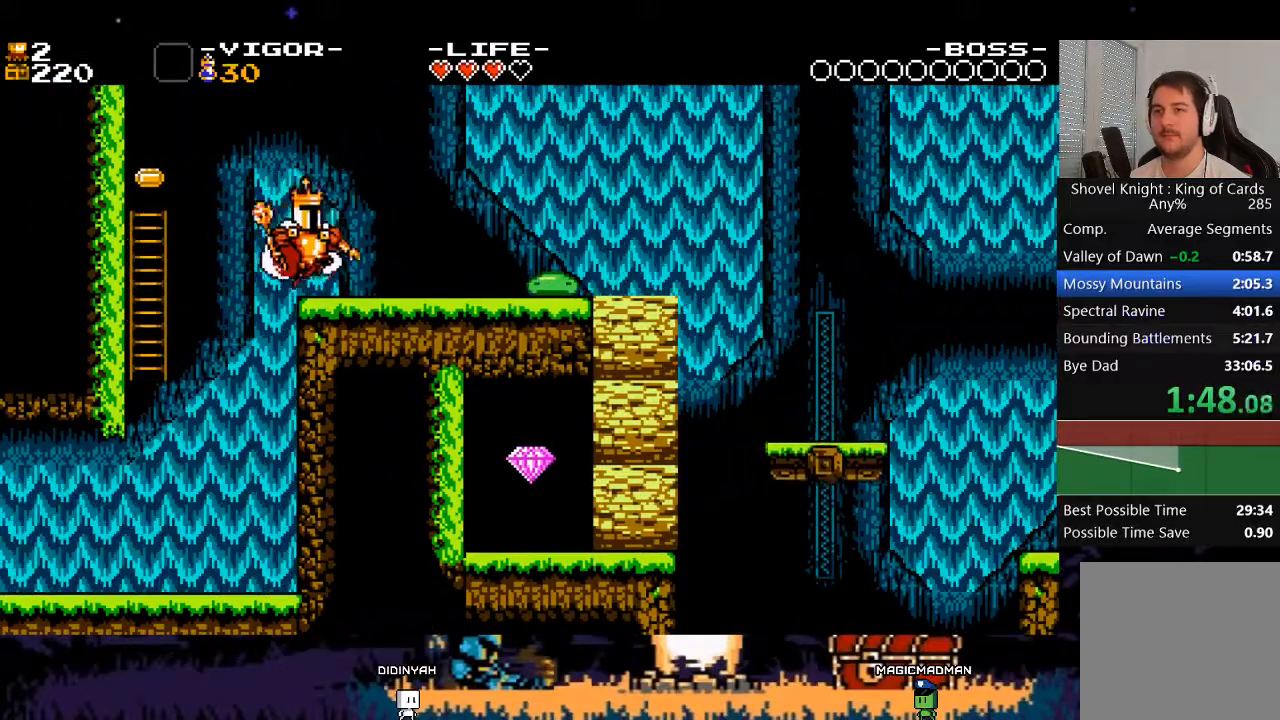
{"buttons": ["X", "DPAD_RIGHT"], "events": [[133, "X", "down"], [333, "A", "up"], [333, "X", "up"], [467, "X", "down"]]}